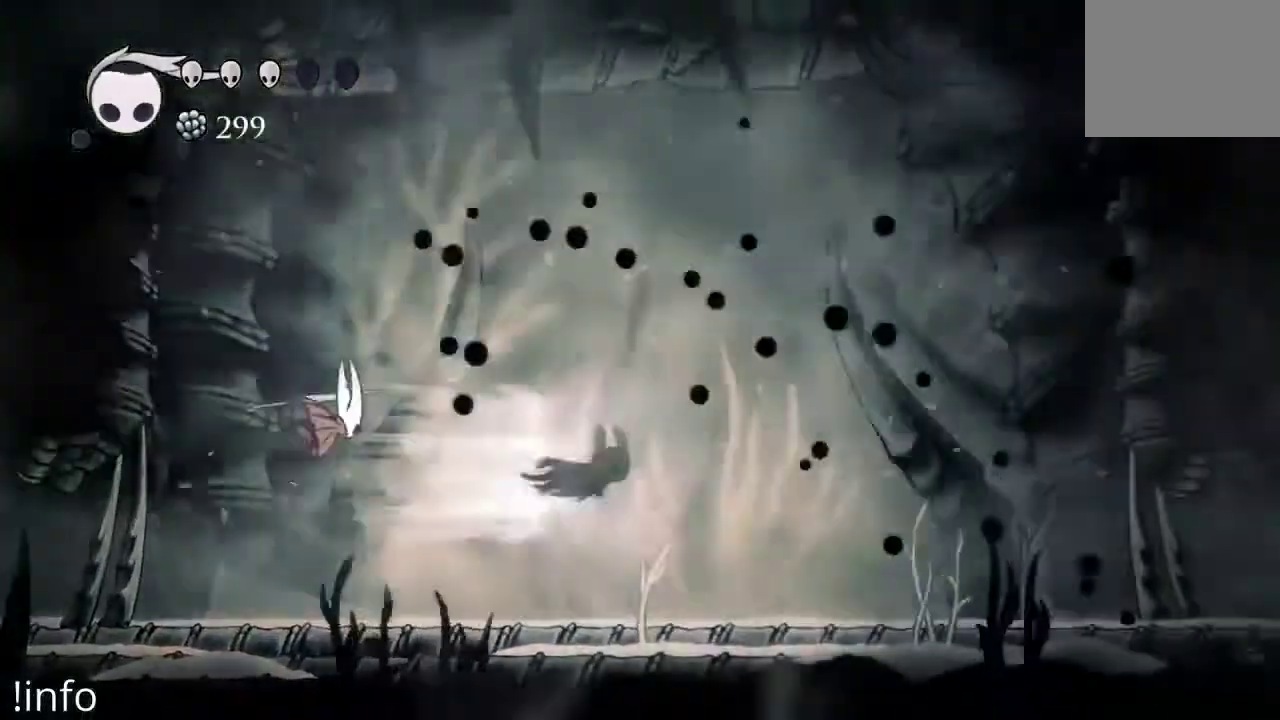
Gameplay with a controller (Xbox layout); each line is a JSON object with the inputs held at the frame after it (dt_ms = milliseconds from this image to that frame). "events" lists button and stick changes between this image and that frame as [ms after this image, input, new state], when the widget could be followed in between.
{"dt_ms": 500, "buttons": ["DPAD_RIGHT"], "left_stick": "center", "right_stick": "center", "events": [[33, "R2", "up"]]}
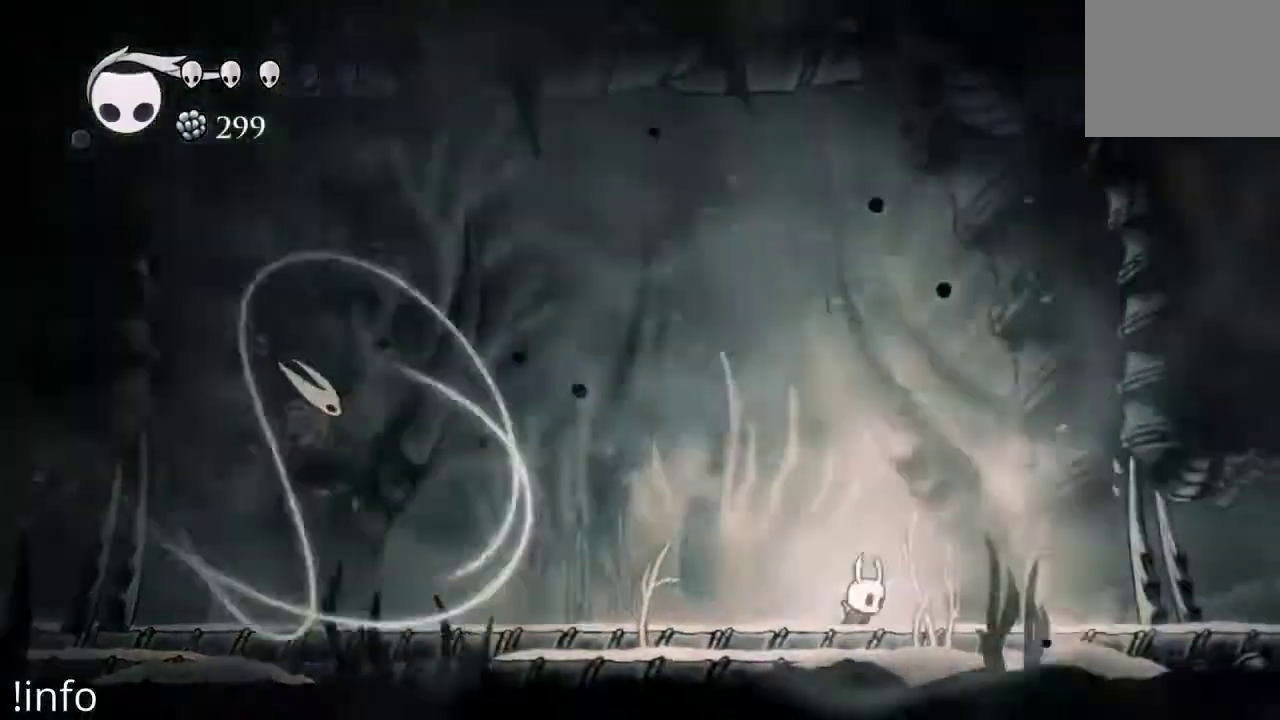
{"dt_ms": 500, "buttons": ["B"], "left_stick": "center", "right_stick": "center", "events": [[133, "DPAD_RIGHT", "up"], [233, "DPAD_LEFT", "down"], [300, "B", "down"], [333, "DPAD_LEFT", "up"]]}
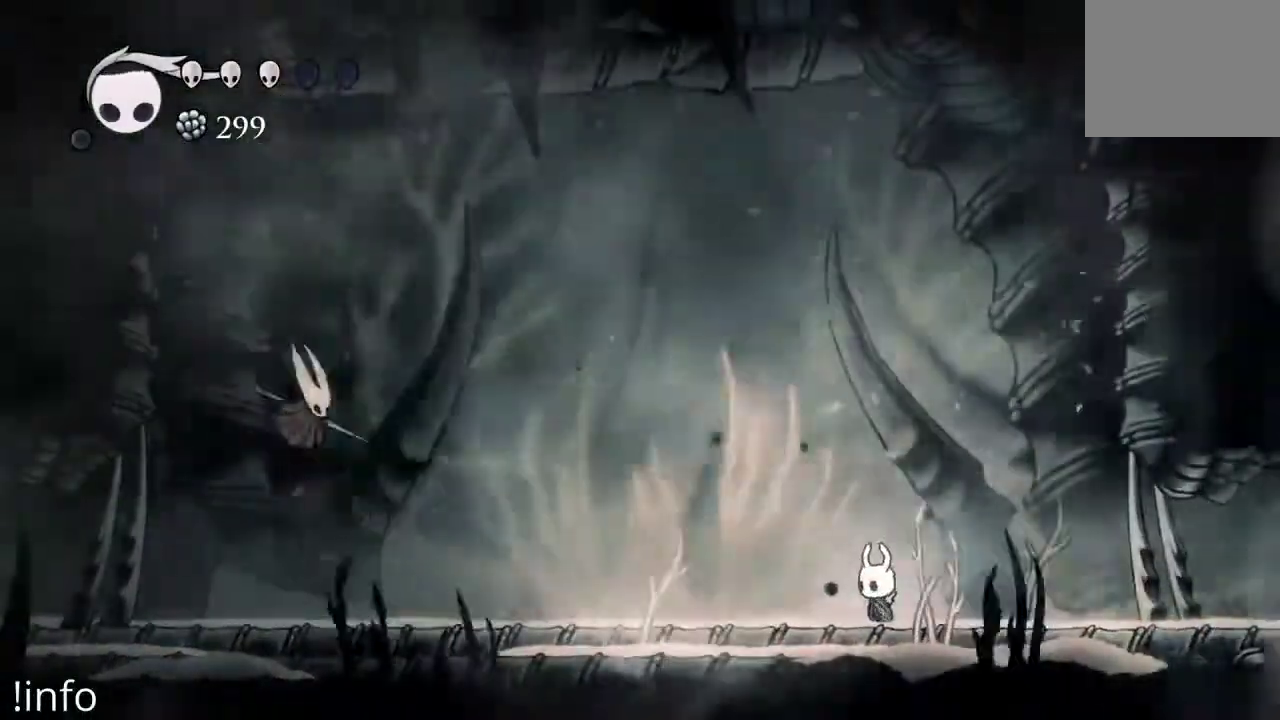
{"dt_ms": 500, "buttons": ["B"], "left_stick": "center", "right_stick": "center", "events": []}
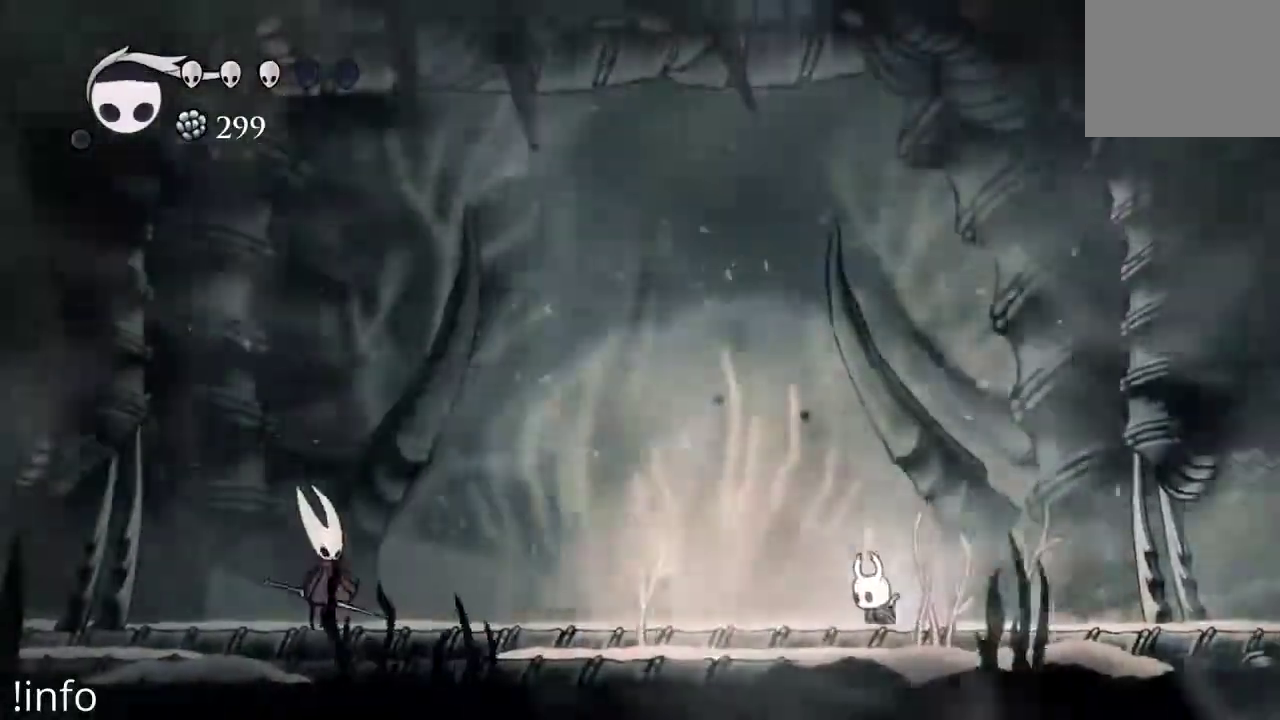
{"dt_ms": 500, "buttons": ["B"], "left_stick": "center", "right_stick": "center", "events": []}
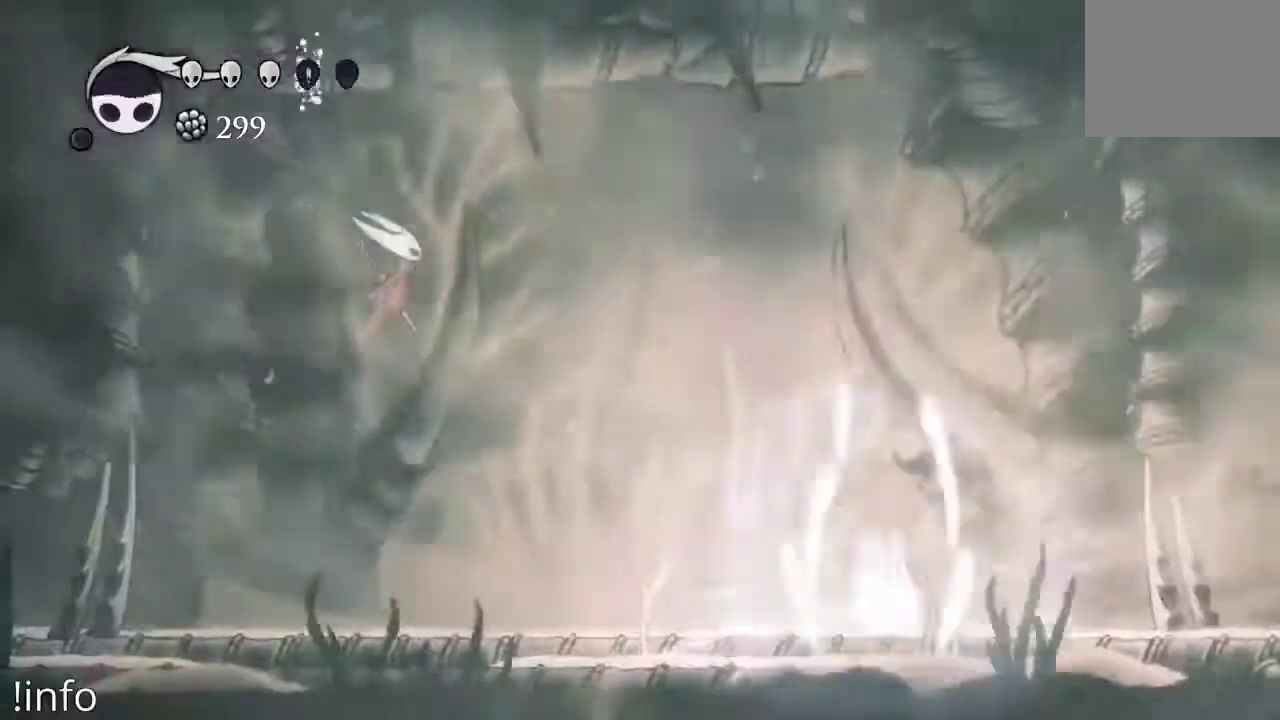
{"dt_ms": 500, "buttons": ["DPAD_RIGHT"], "left_stick": "center", "right_stick": "center"}
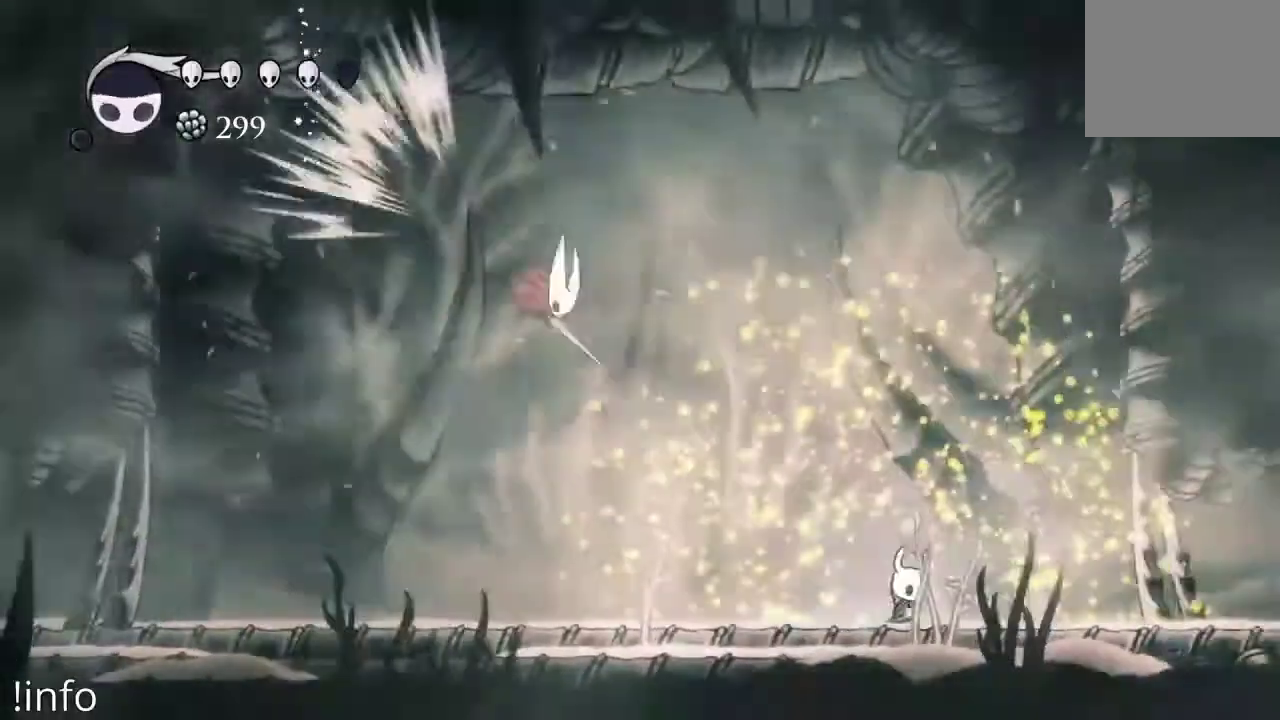
{"dt_ms": 500, "buttons": ["DPAD_LEFT"], "left_stick": "center", "right_stick": "center"}
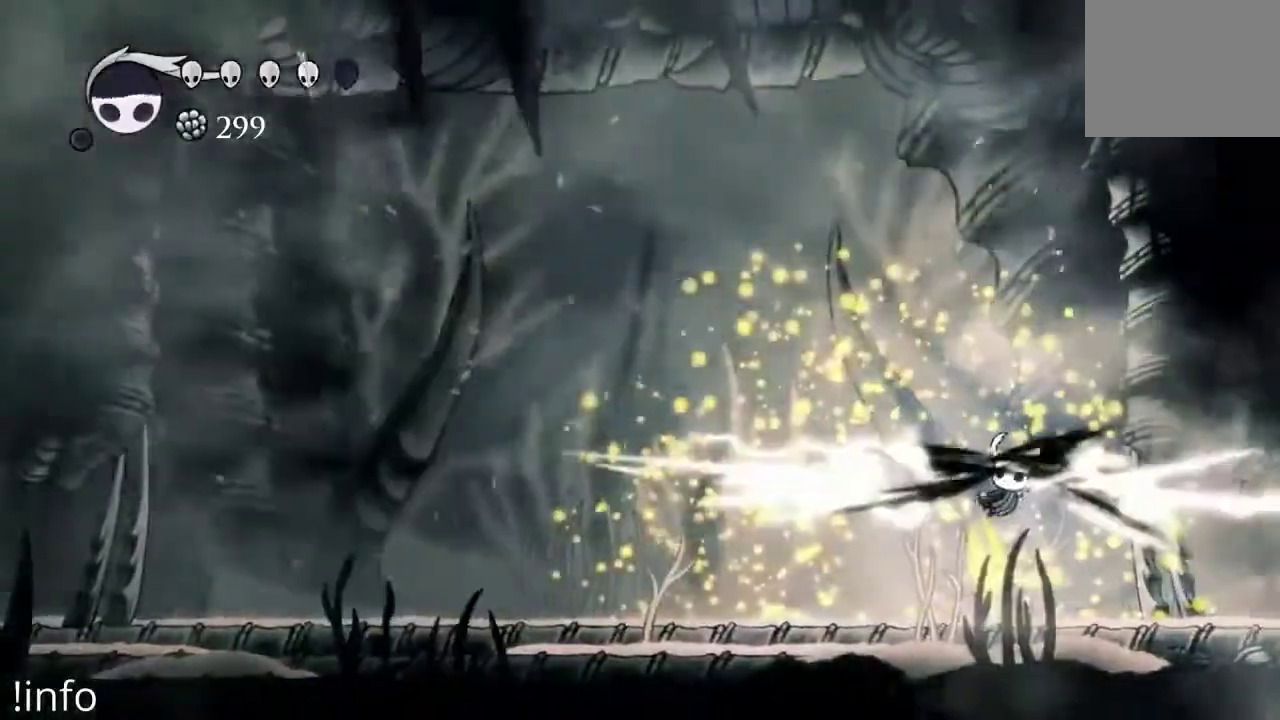
{"dt_ms": 500, "buttons": [], "left_stick": "center", "right_stick": "center", "events": [[133, "DPAD_DOWN", "down"], [133, "DPAD_LEFT", "up"], [133, "X", "down"], [200, "X", "up"], [300, "DPAD_DOWN", "up"]]}
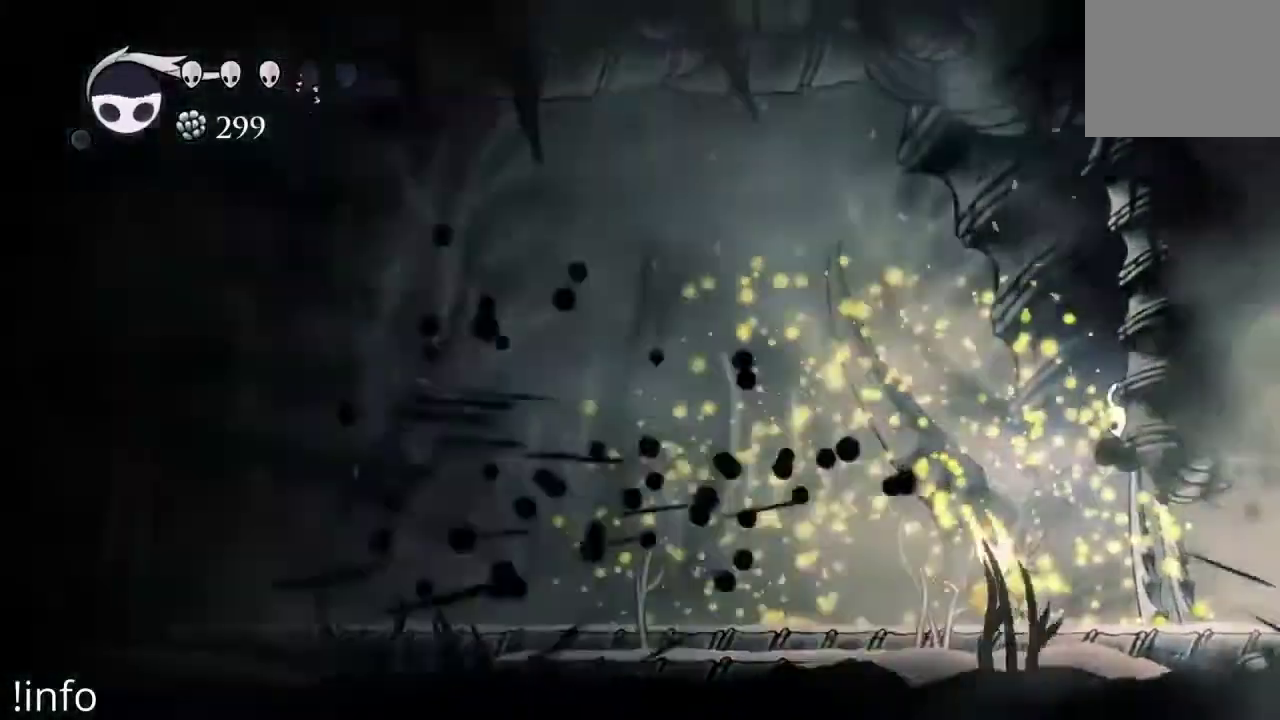
{"dt_ms": 500, "buttons": [], "left_stick": "center", "right_stick": "center"}
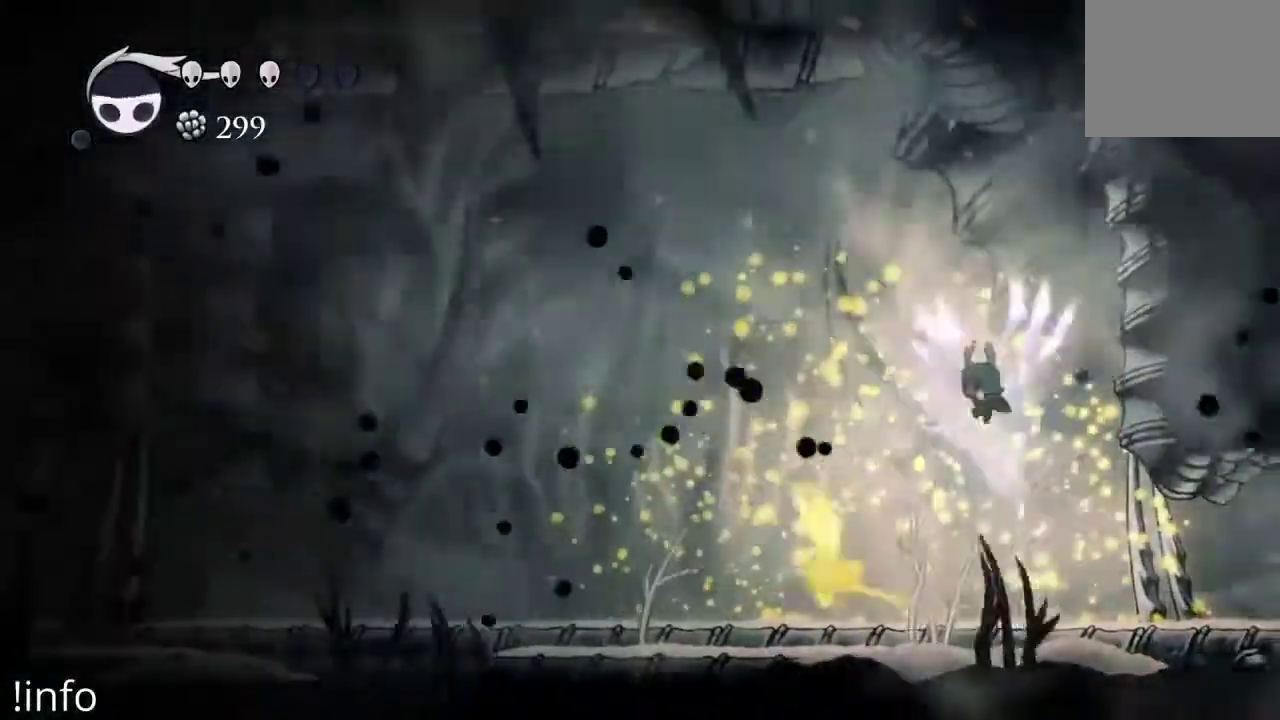
{"dt_ms": 500, "buttons": [], "left_stick": "center", "right_stick": "center", "events": [[67, "DPAD_DOWN", "down"], [133, "X", "down"], [233, "X", "up"], [267, "DPAD_DOWN", "up"]]}
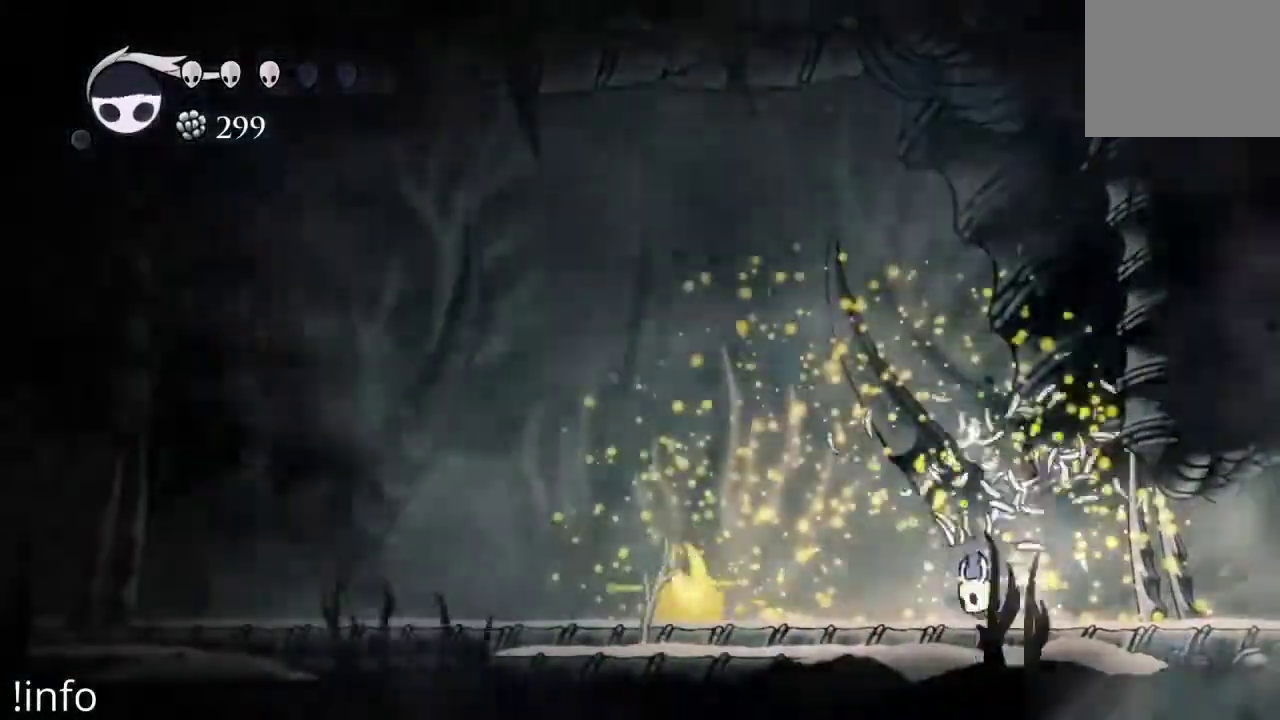
{"dt_ms": 500, "buttons": ["A"], "left_stick": "center", "right_stick": "center", "events": [[67, "A", "down"], [200, "DPAD_LEFT", "down"], [400, "A", "up"], [433, "A", "down"], [500, "DPAD_LEFT", "up"]]}
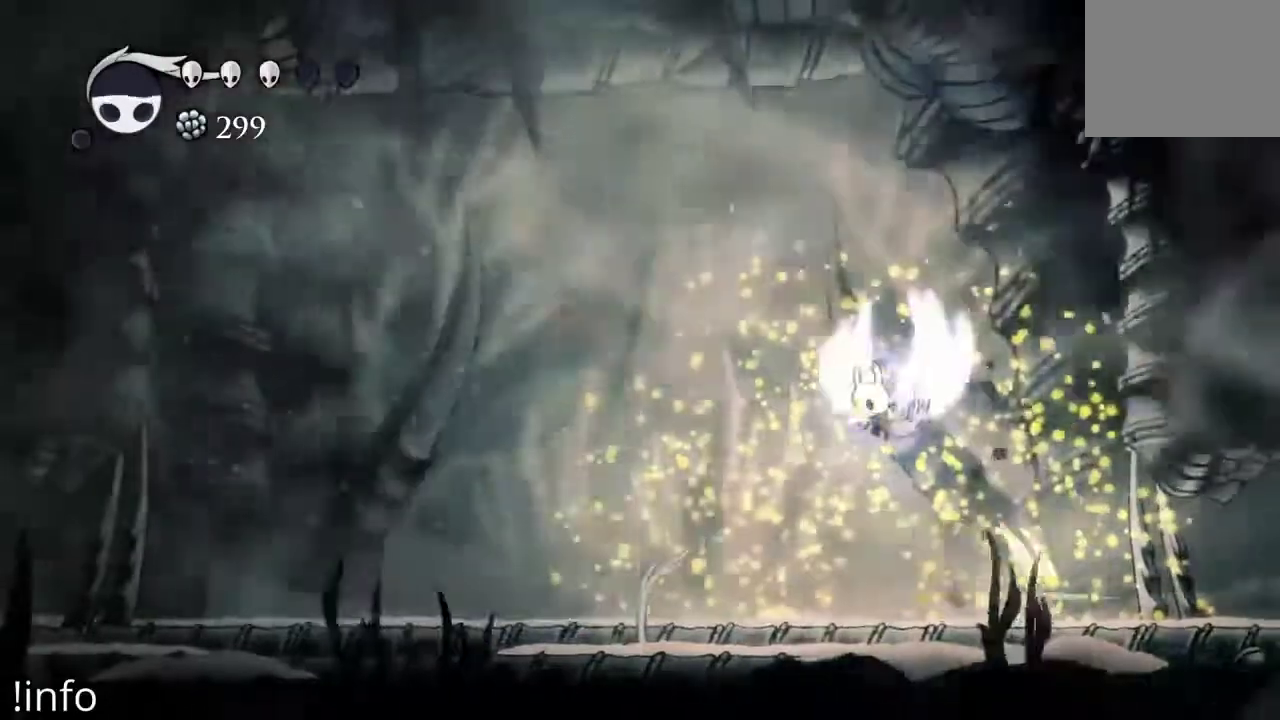
{"dt_ms": 500, "buttons": ["X", "DPAD_DOWN"], "left_stick": "center", "right_stick": "center", "events": [[67, "DPAD_RIGHT", "down"], [133, "A", "up"], [367, "DPAD_RIGHT", "up"], [433, "DPAD_DOWN", "down"], [467, "X", "down"]]}
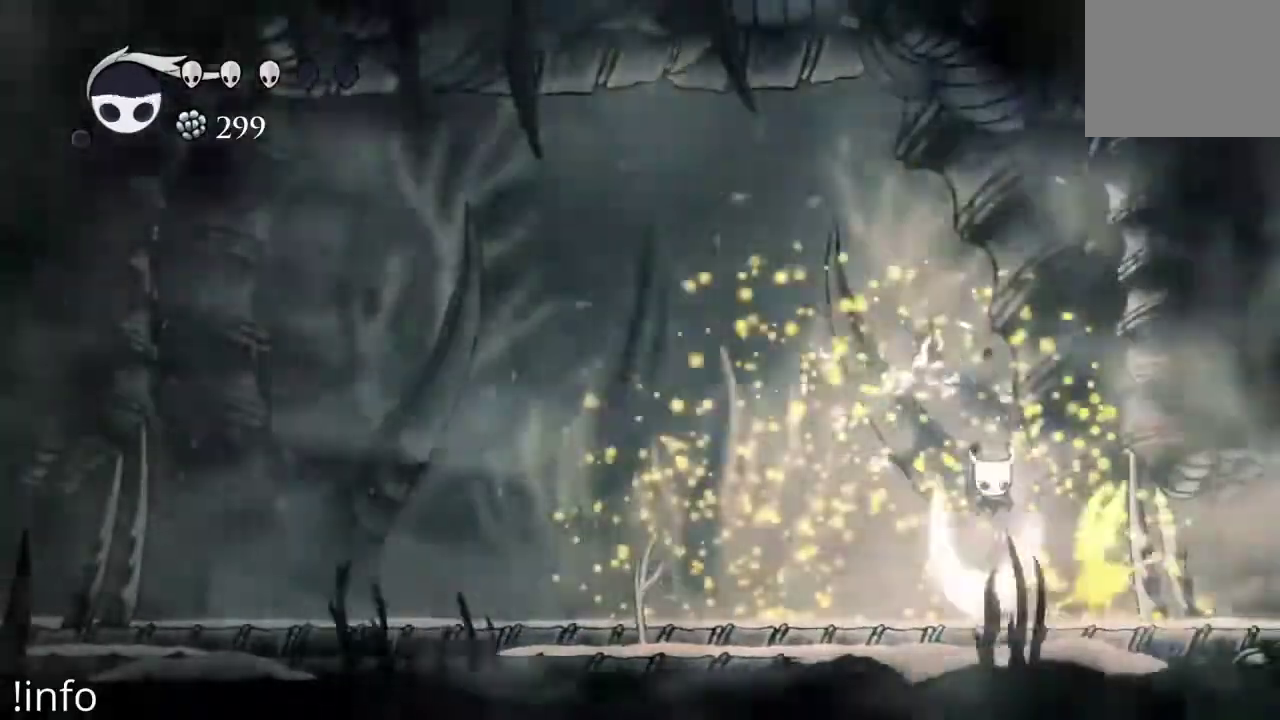
{"dt_ms": 500, "buttons": ["A", "DPAD_LEFT"], "left_stick": "center", "right_stick": "center", "events": [[67, "DPAD_DOWN", "up"], [67, "X", "up"], [300, "DPAD_LEFT", "down"], [400, "A", "down"]]}
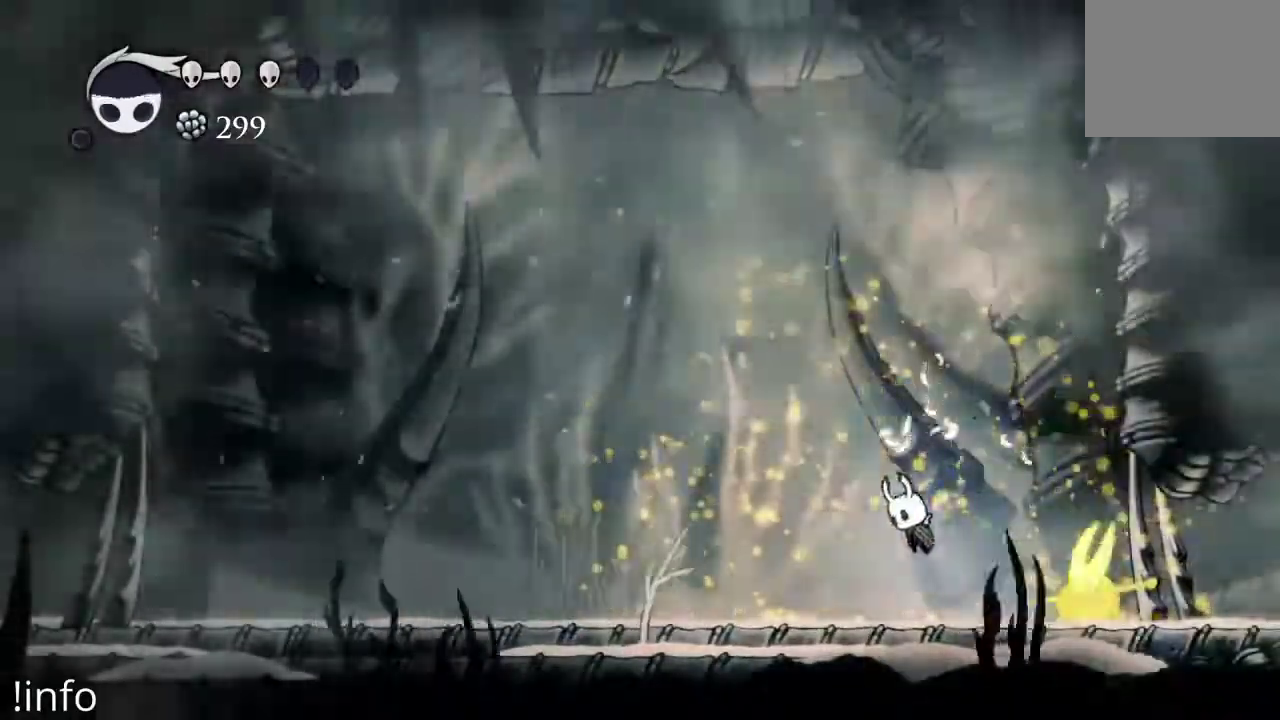
{"dt_ms": 500, "buttons": ["A", "DPAD_DOWN", "DPAD_RIGHT"], "left_stick": "center", "right_stick": "center"}
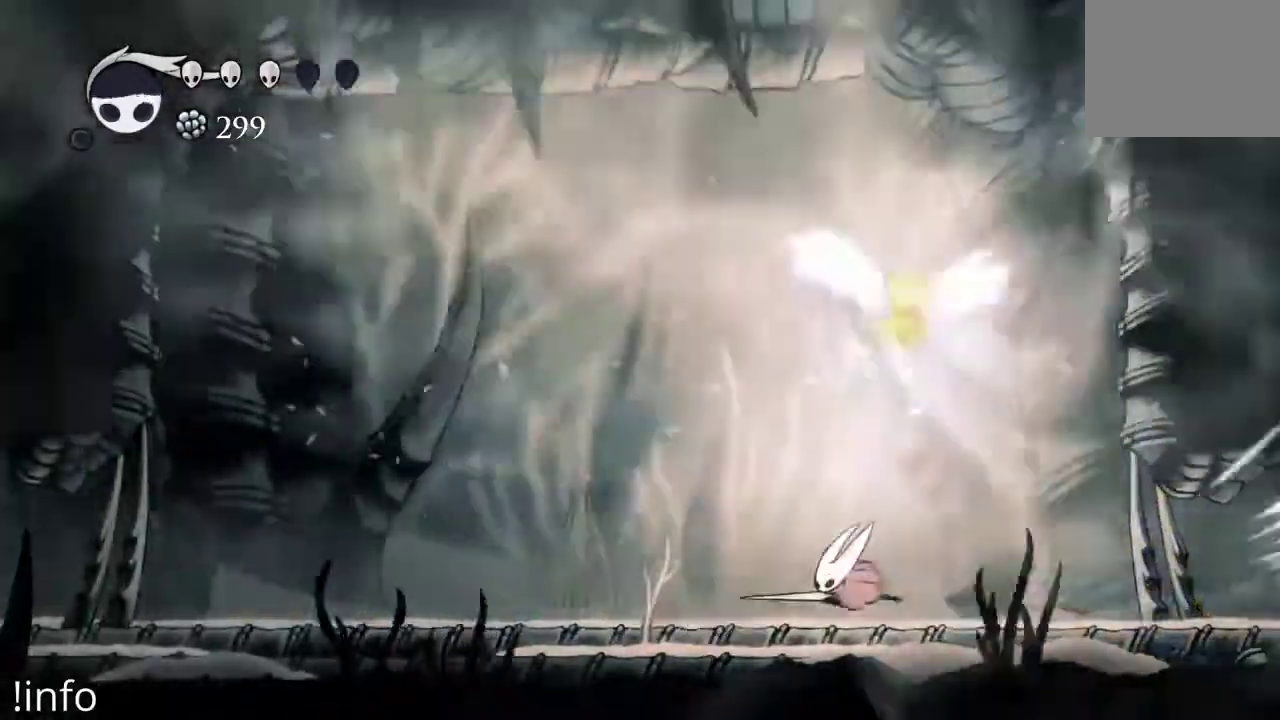
{"dt_ms": 500, "buttons": ["DPAD_LEFT"], "left_stick": "center", "right_stick": "center"}
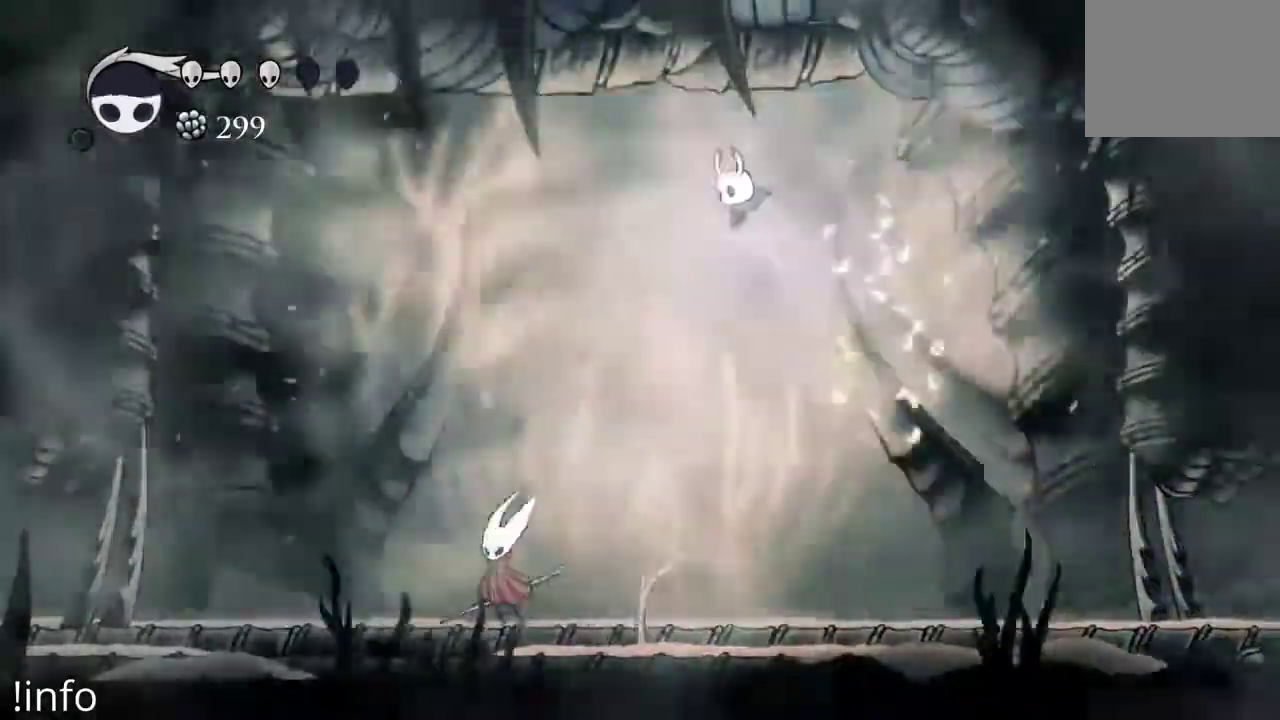
{"dt_ms": 1000, "buttons": ["DPAD_RIGHT"], "left_stick": "center", "right_stick": "center"}
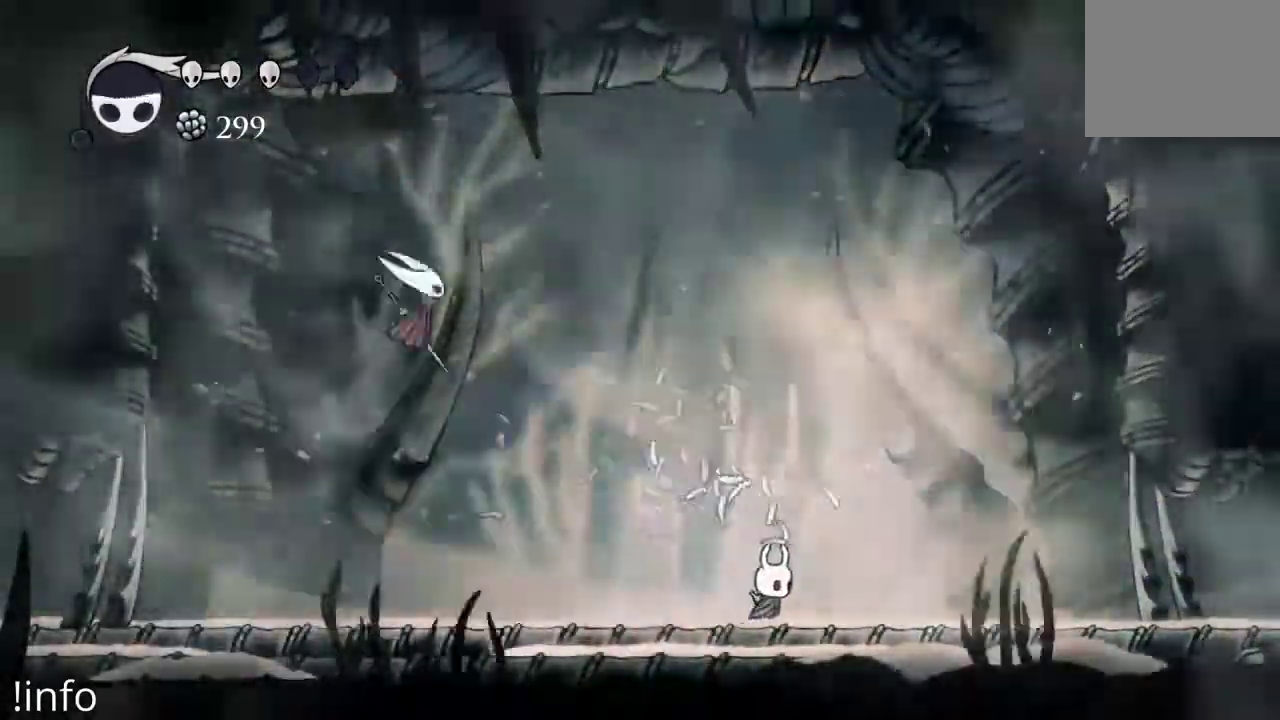
{"dt_ms": 500, "buttons": ["DPAD_RIGHT"], "left_stick": "center", "right_stick": "center", "events": []}